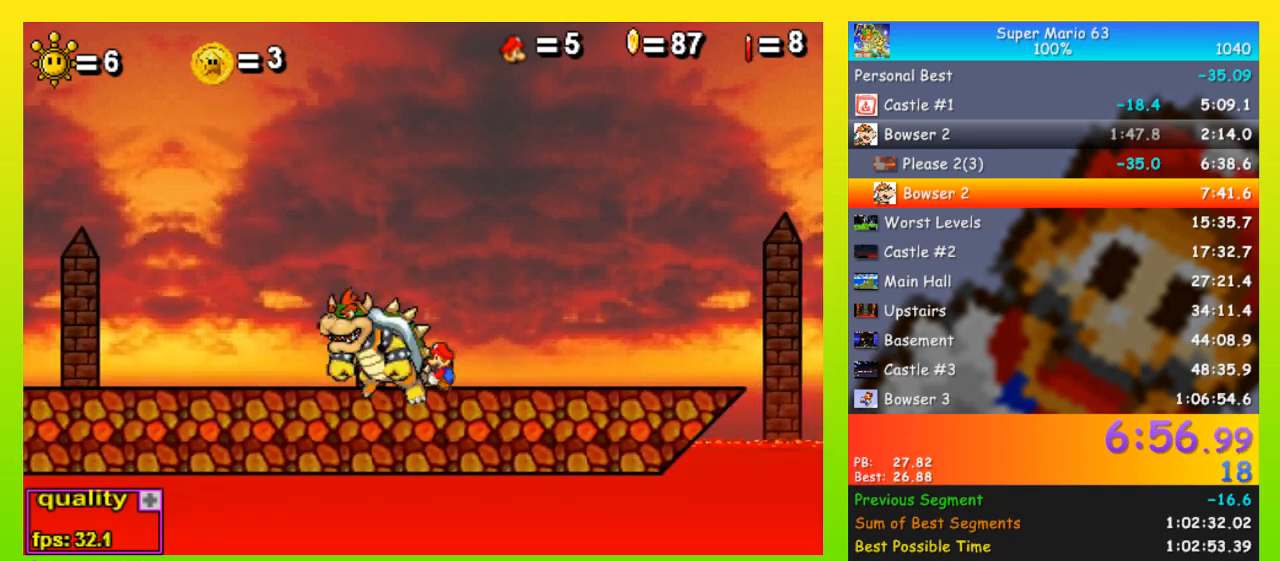
Gameplay with keyboard; each line is a JSON object with the keys held at the frame after it. "events" lists presses ("down") and releases ("up") of "down", "equals", "left", "minus", "p", "right", "semicolon", "shift", "space", "up", "x" and "z" between this image and that frame as [ms after this image, input, new state], when the widget could be followed in between. No other keys are recorded. Mouse input is not recorded.
{"keys": ["right"], "events": [[33, "right", "down"], [67, "right", "up"], [100, "left", "down"], [167, "left", "up"], [167, "right", "down"], [200, "left", "down"], [200, "right", "up"], [267, "left", "up"], [267, "right", "down"], [300, "right", "up"], [333, "left", "down"], [400, "left", "up"], [400, "right", "down"], [433, "left", "down"], [433, "right", "up"], [500, "left", "up"], [500, "right", "down"]]}
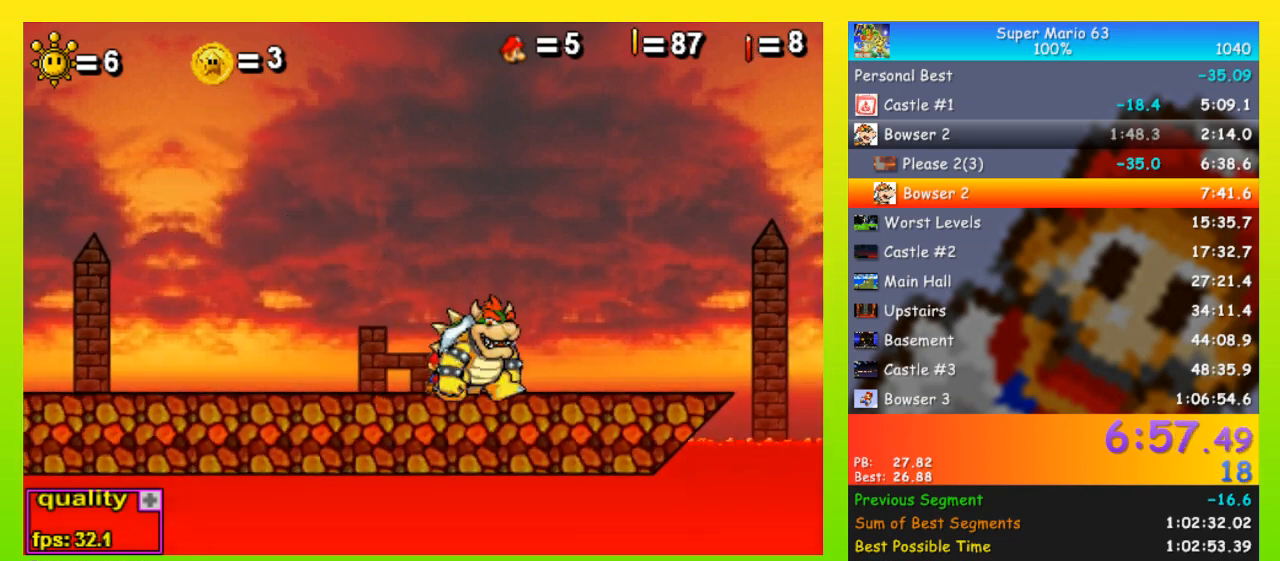
{"keys": ["left", "right"], "events": [[33, "right", "up"], [67, "left", "down"], [133, "left", "up"], [133, "right", "down"], [167, "left", "down"], [167, "right", "up"], [267, "left", "up"], [300, "left", "down"], [367, "left", "up"], [367, "right", "down"], [400, "left", "down"], [400, "right", "up"], [467, "left", "up"], [467, "right", "down"], [500, "left", "down"]]}
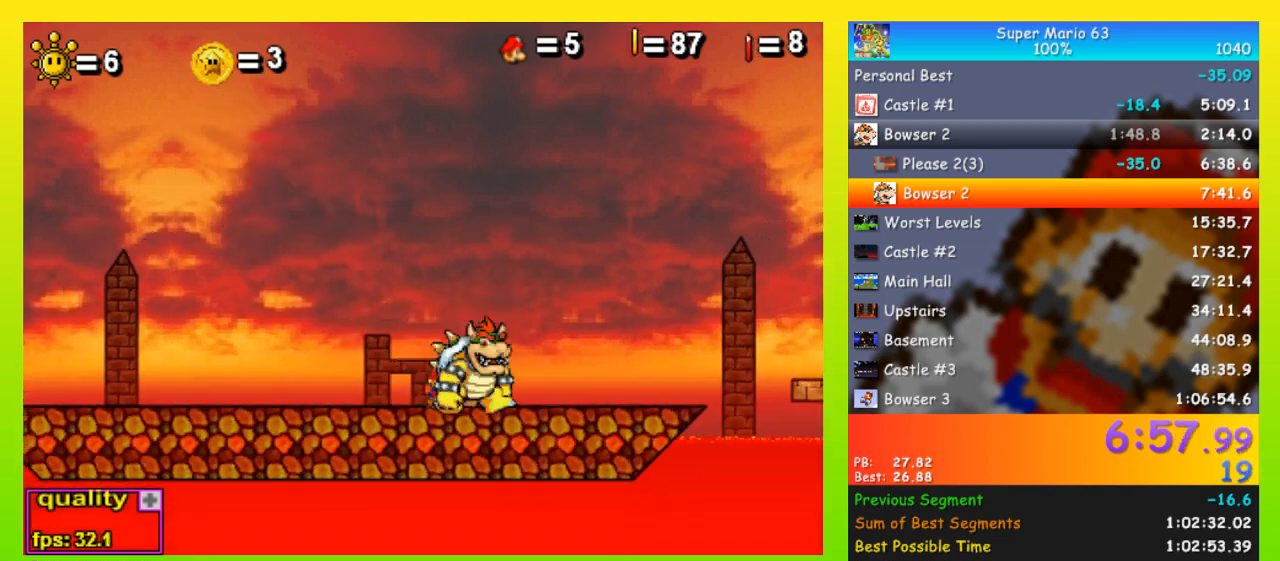
{"keys": ["right"], "events": [[100, "left", "up"], [100, "right", "up"], [100, "space", "down"], [433, "right", "down"], [433, "space", "up"]]}
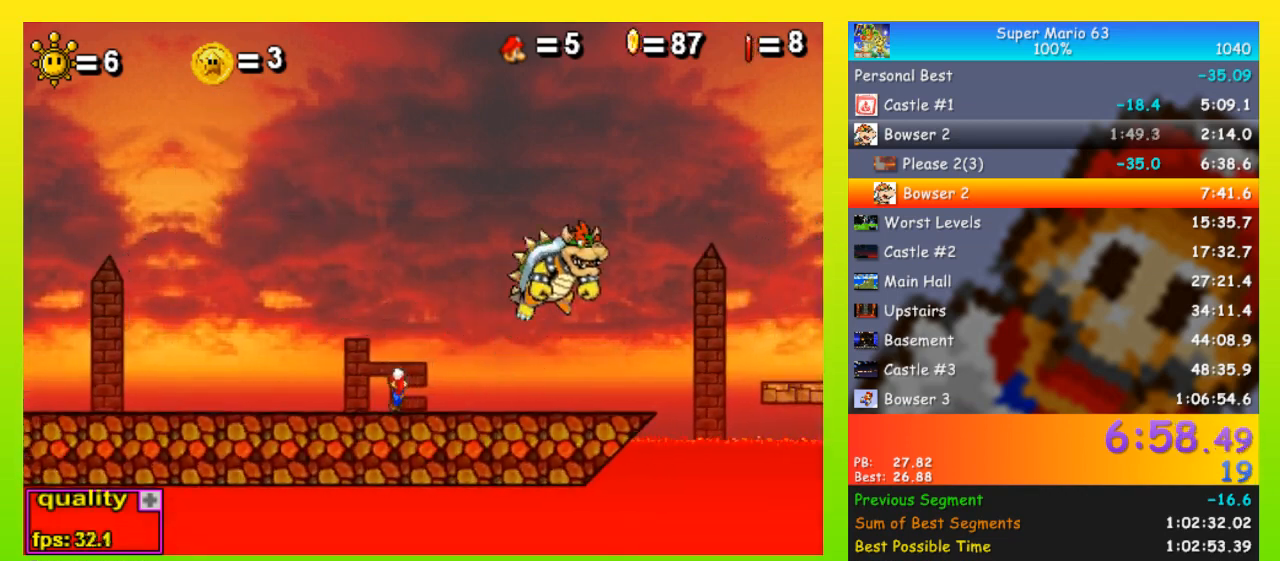
{"keys": ["right"], "events": []}
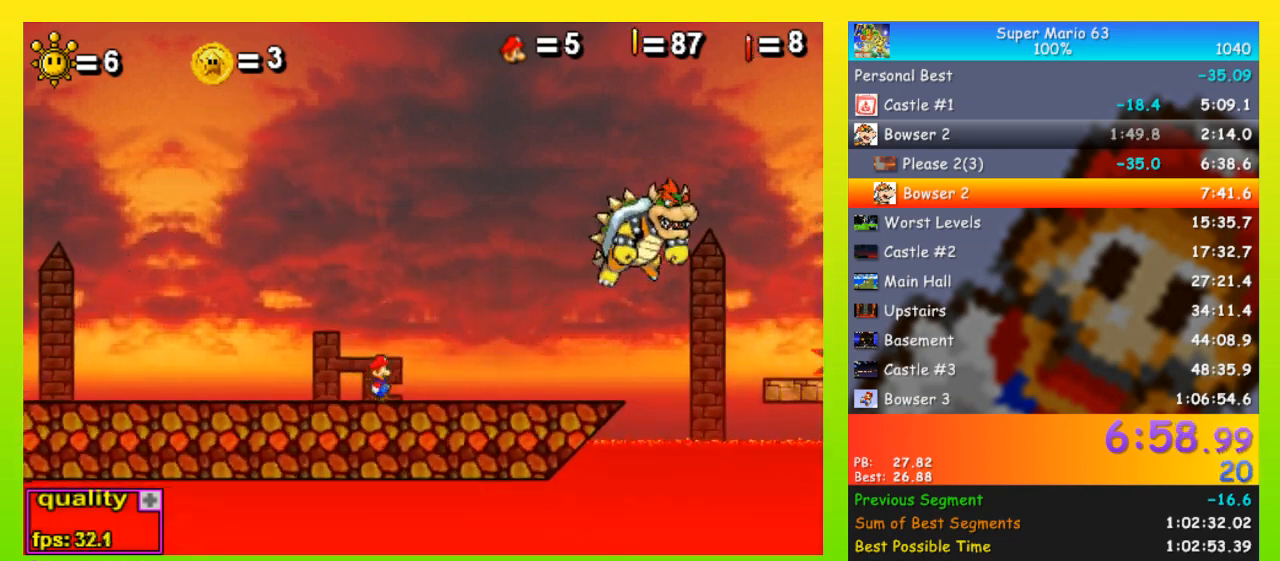
{"keys": ["right"], "events": []}
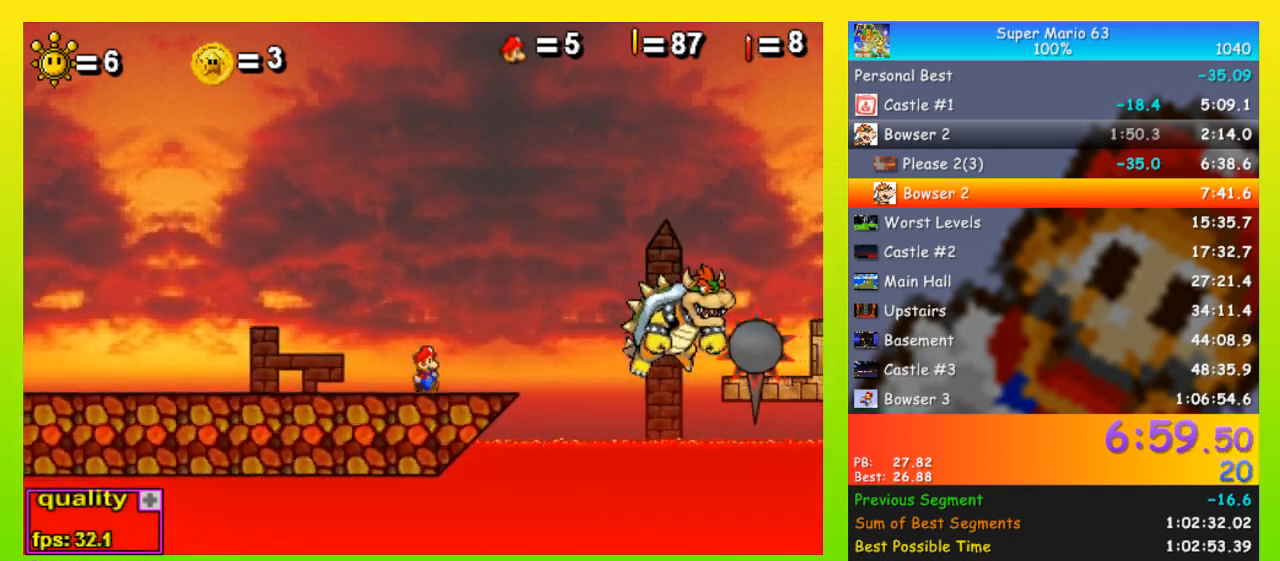
{"keys": ["down", "left"], "events": [[367, "left", "down"], [367, "right", "up"], [500, "down", "down"]]}
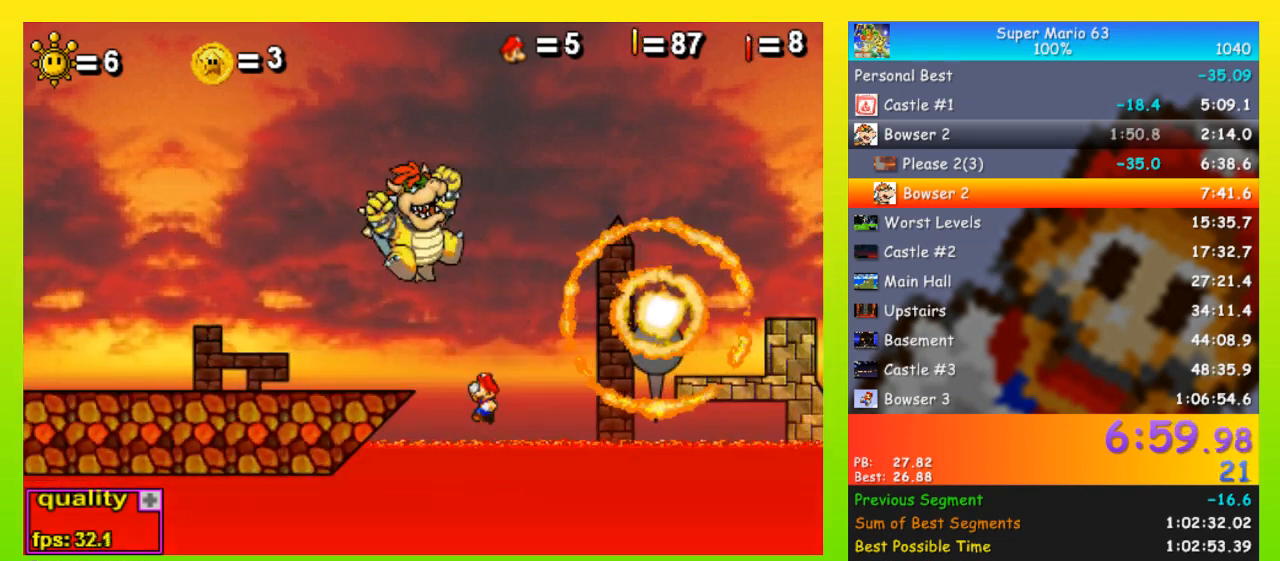
{"keys": [], "events": [[100, "down", "up"], [100, "left", "up"]]}
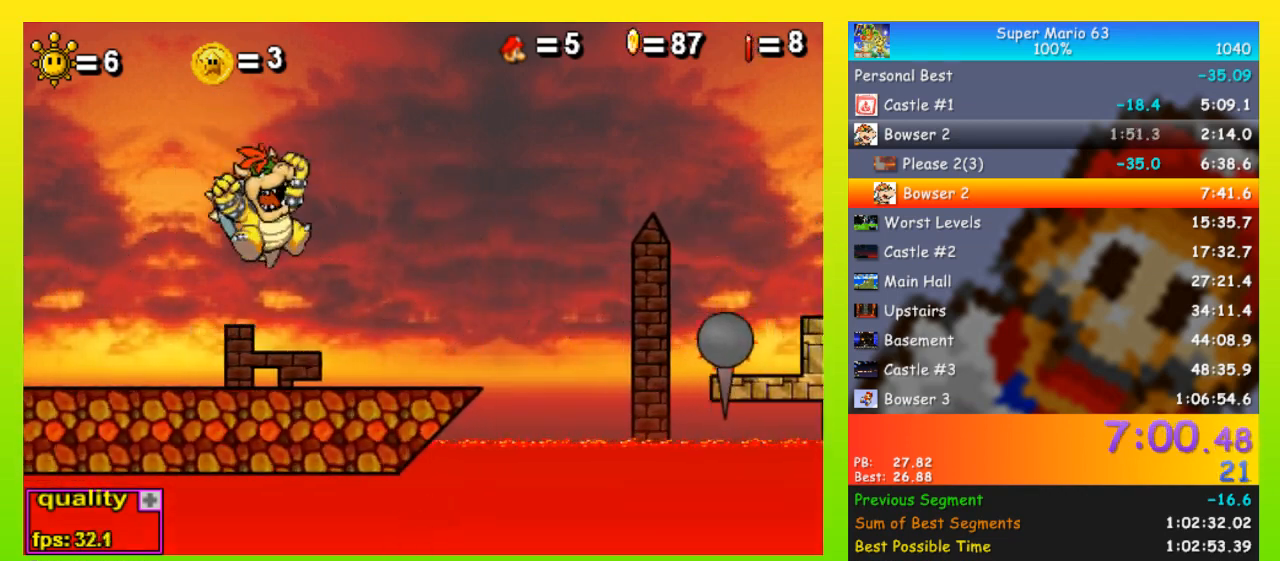
{"keys": [], "events": []}
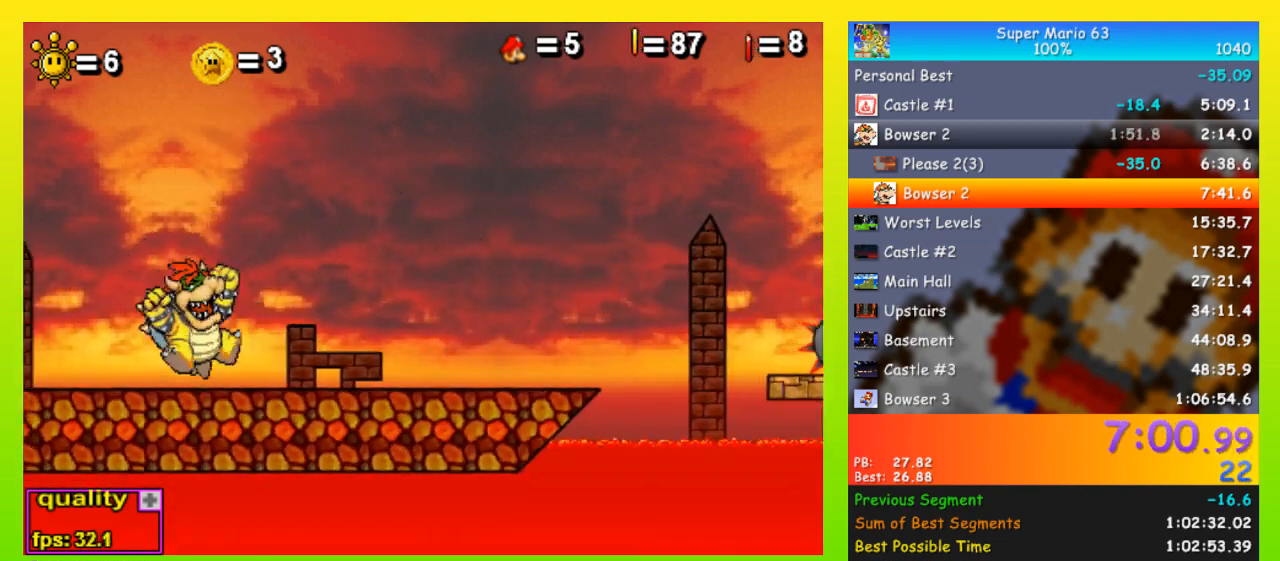
{"keys": [], "events": []}
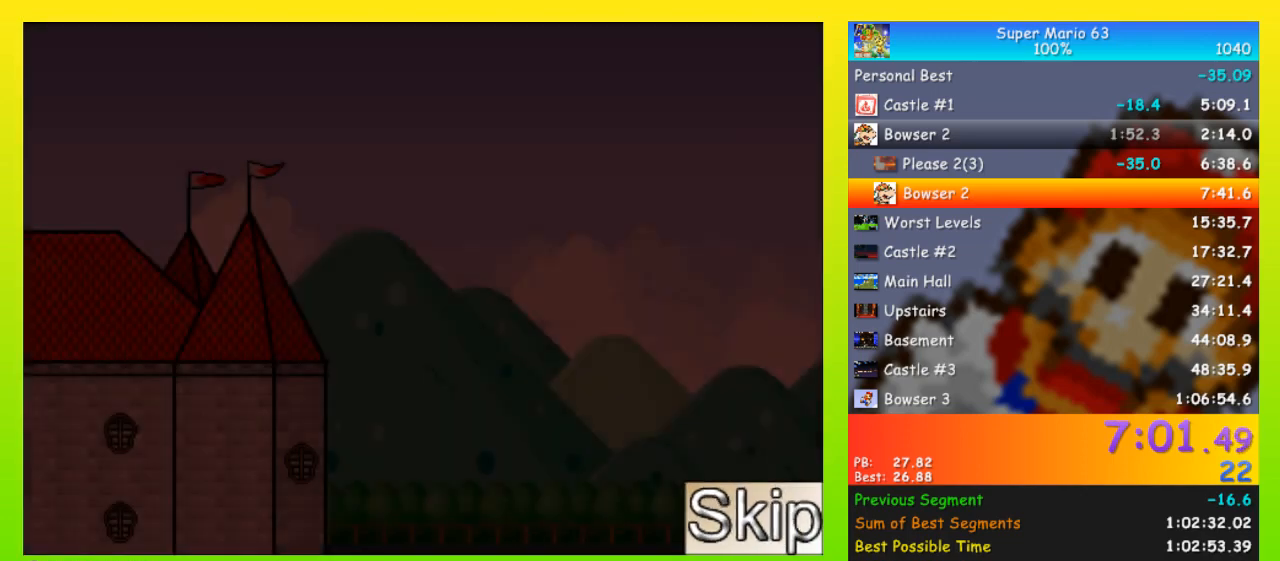
{"keys": [], "events": []}
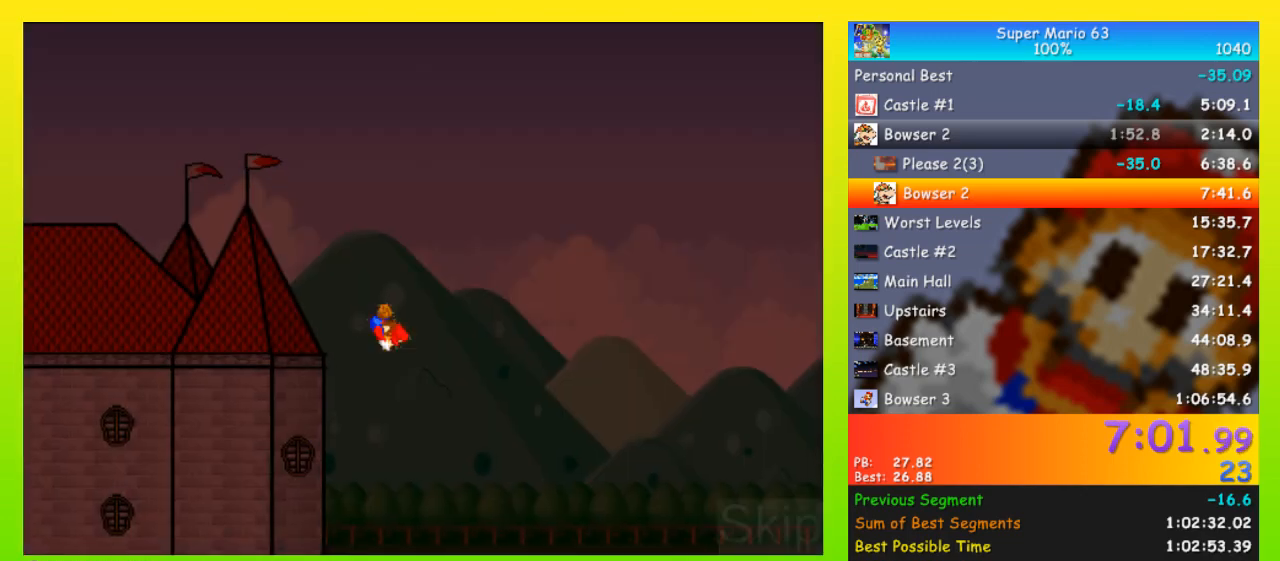
{"keys": [], "events": []}
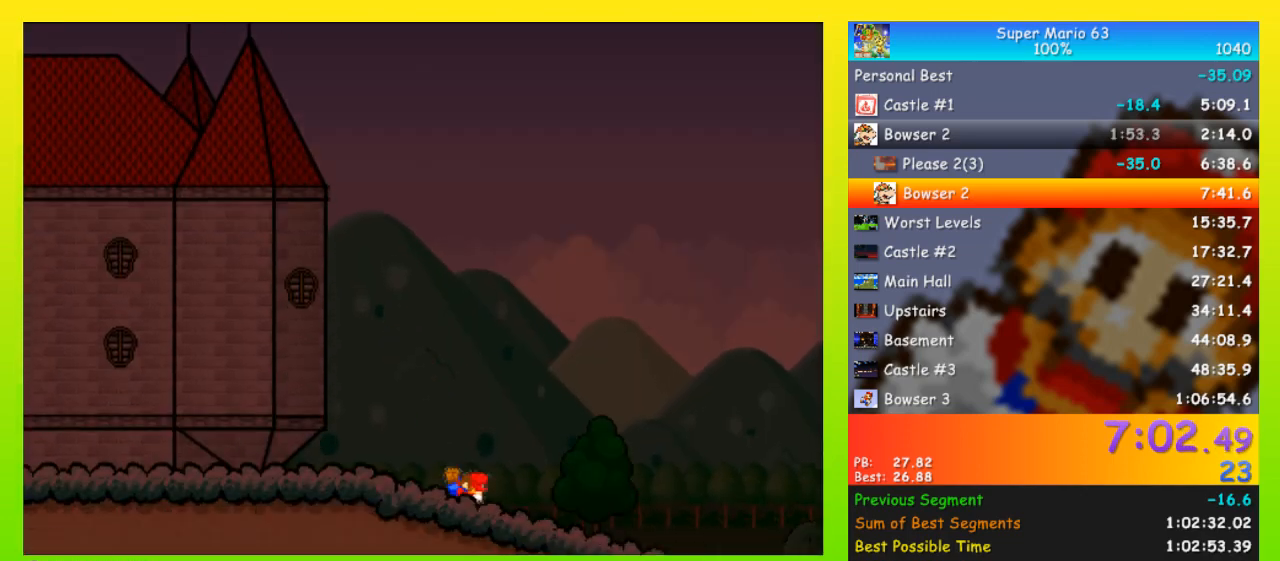
{"keys": [], "events": []}
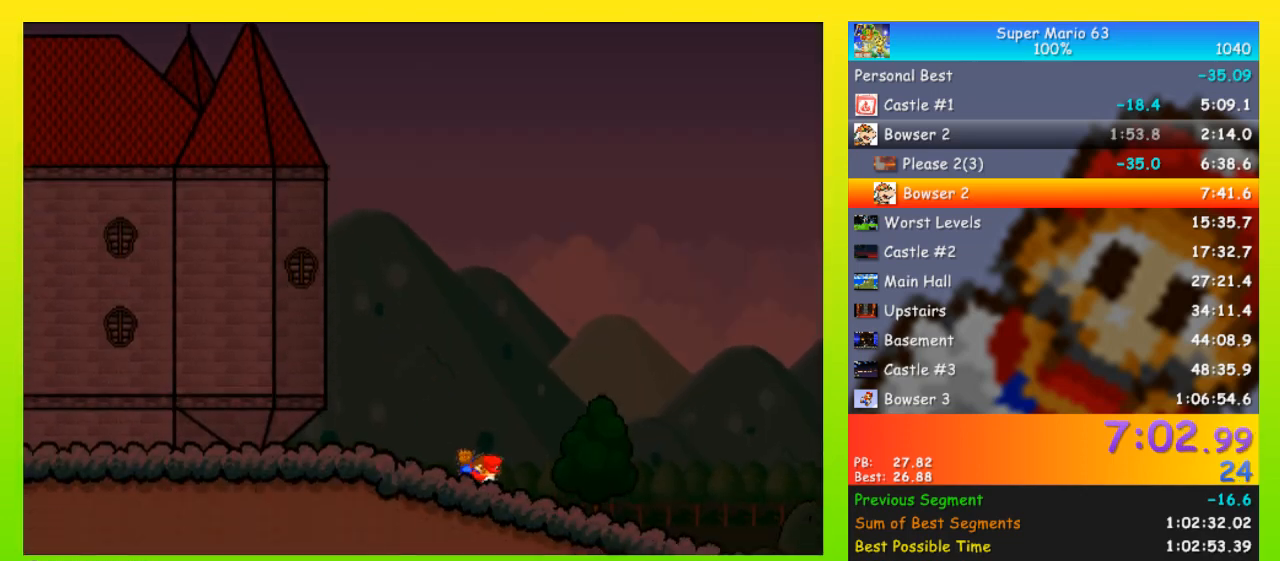
{"keys": [], "events": []}
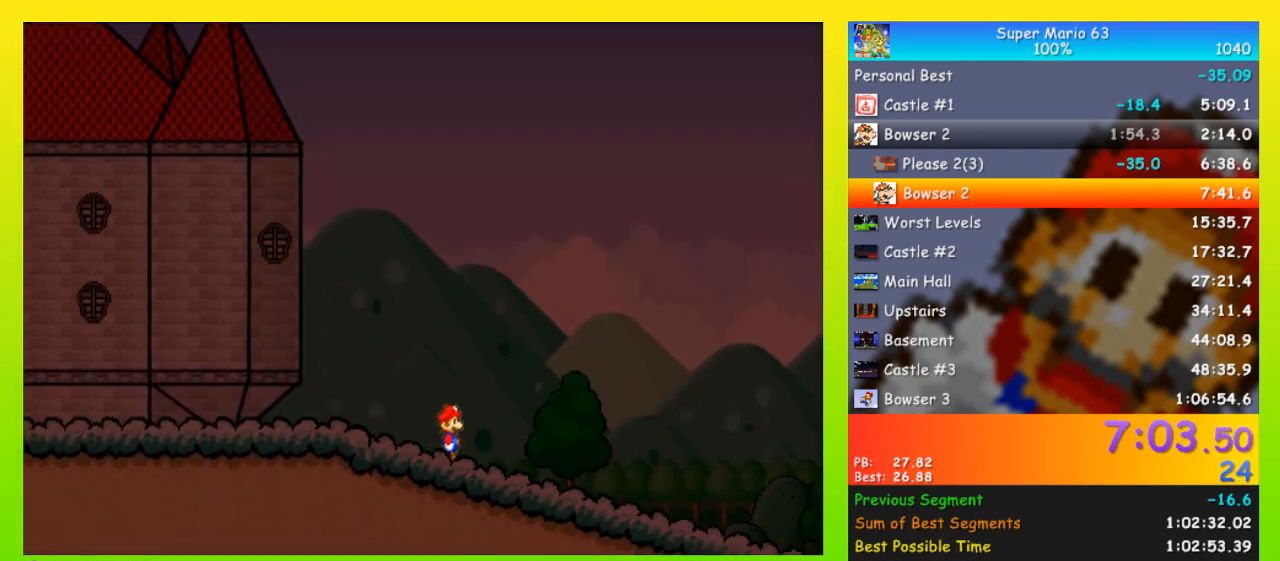
{"keys": [], "events": []}
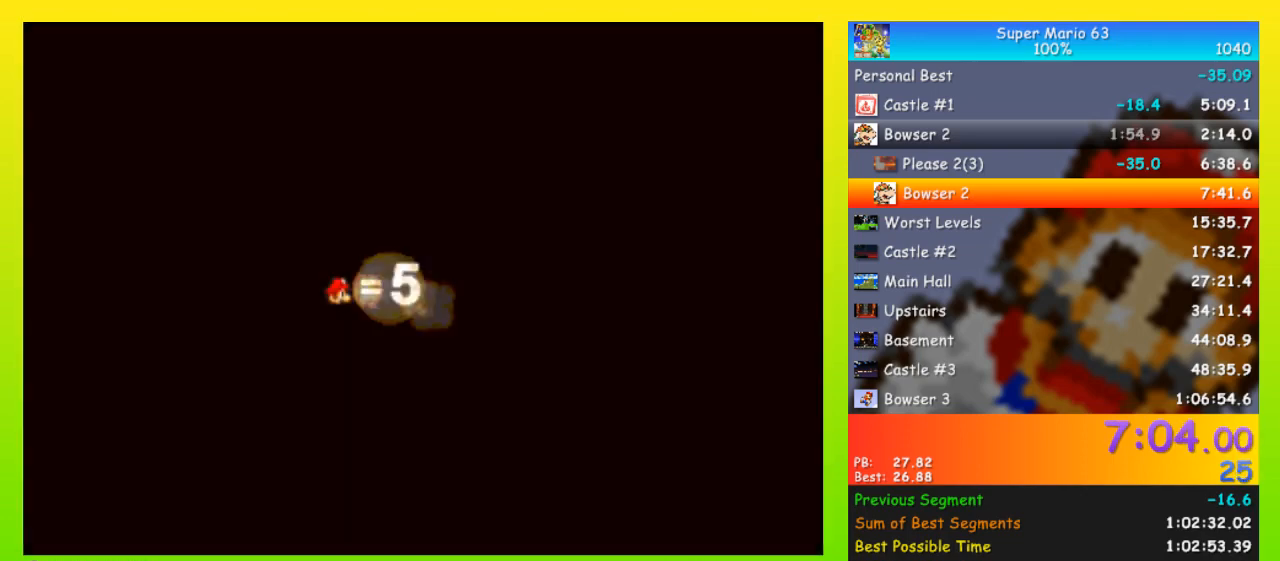
{"keys": [], "events": []}
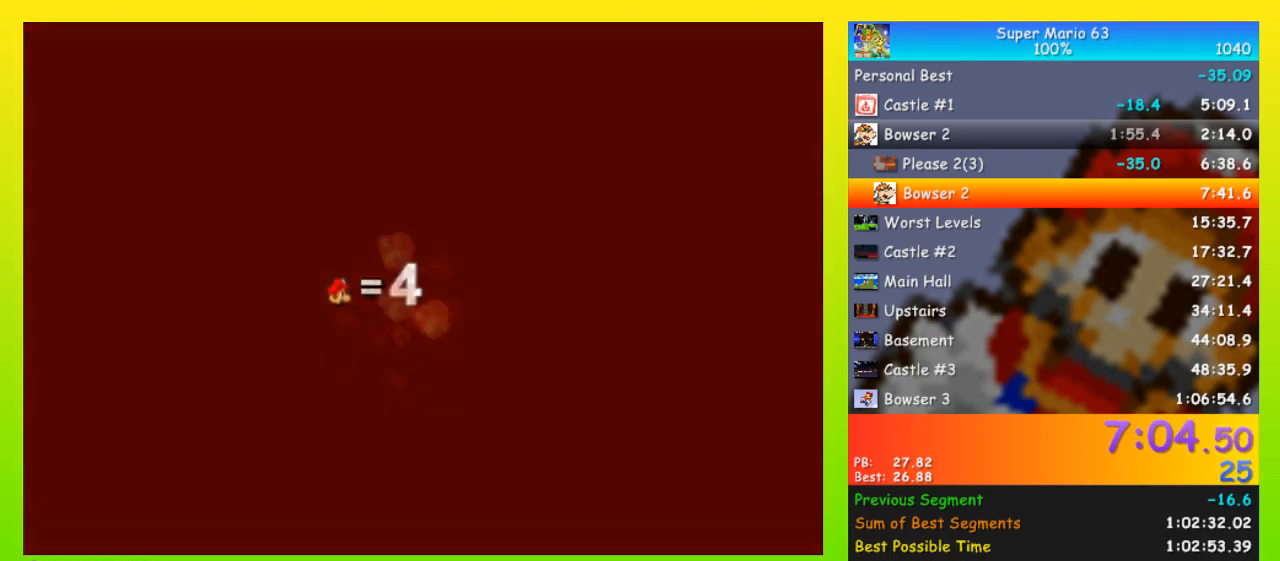
{"keys": [], "events": []}
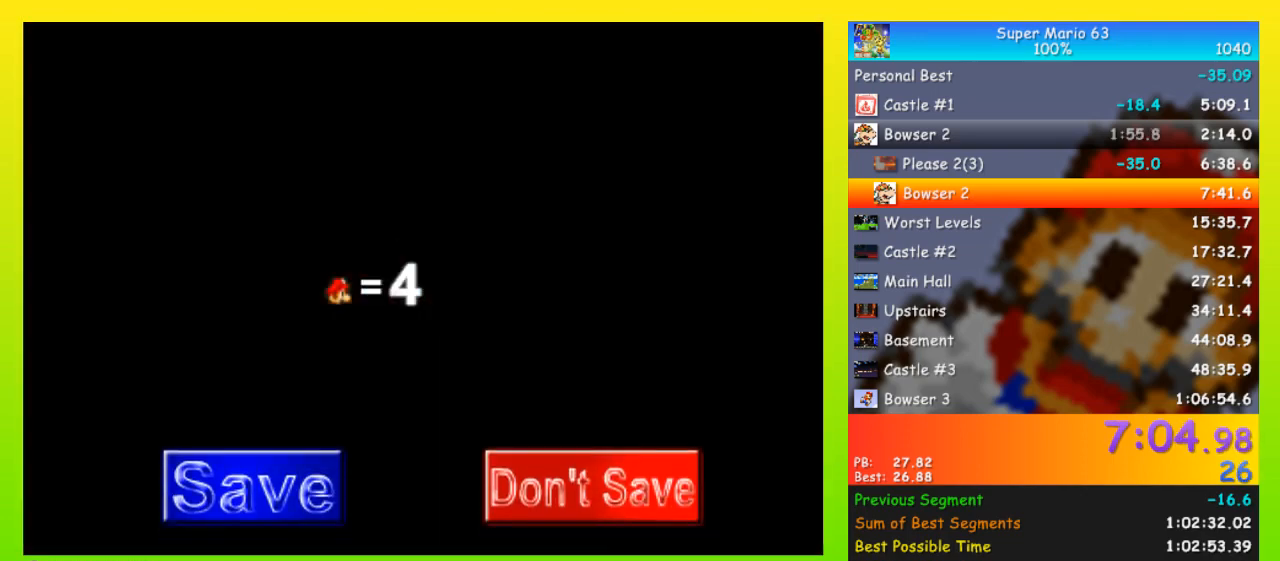
{"keys": ["p"], "events": [[400, "p", "down"]]}
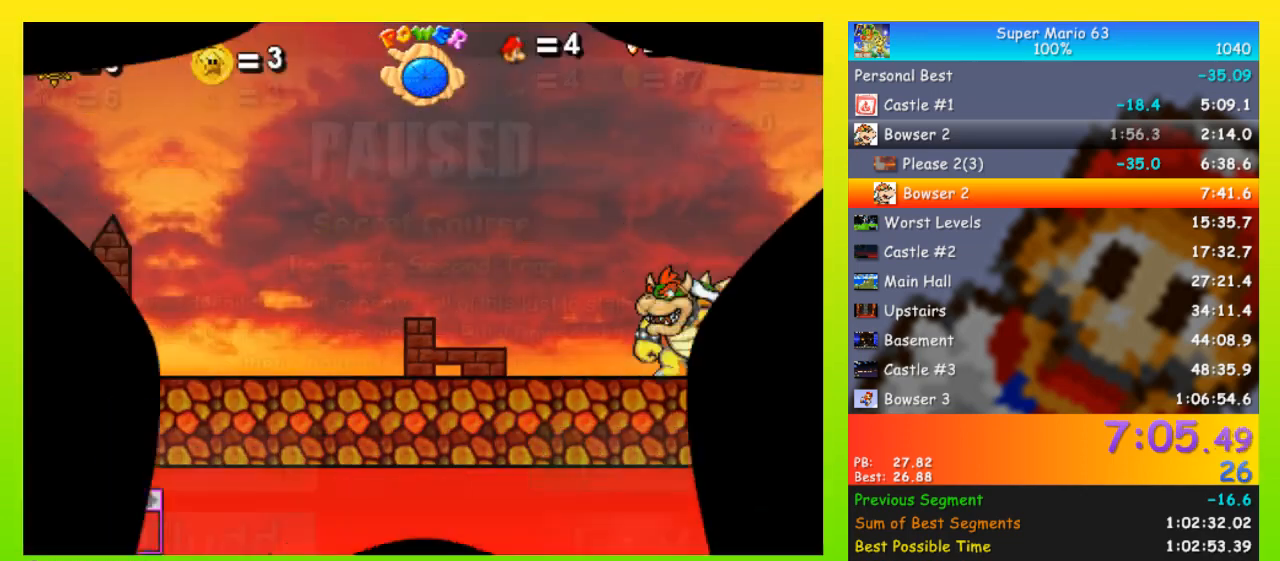
{"keys": [], "events": [[33, "p", "up"]]}
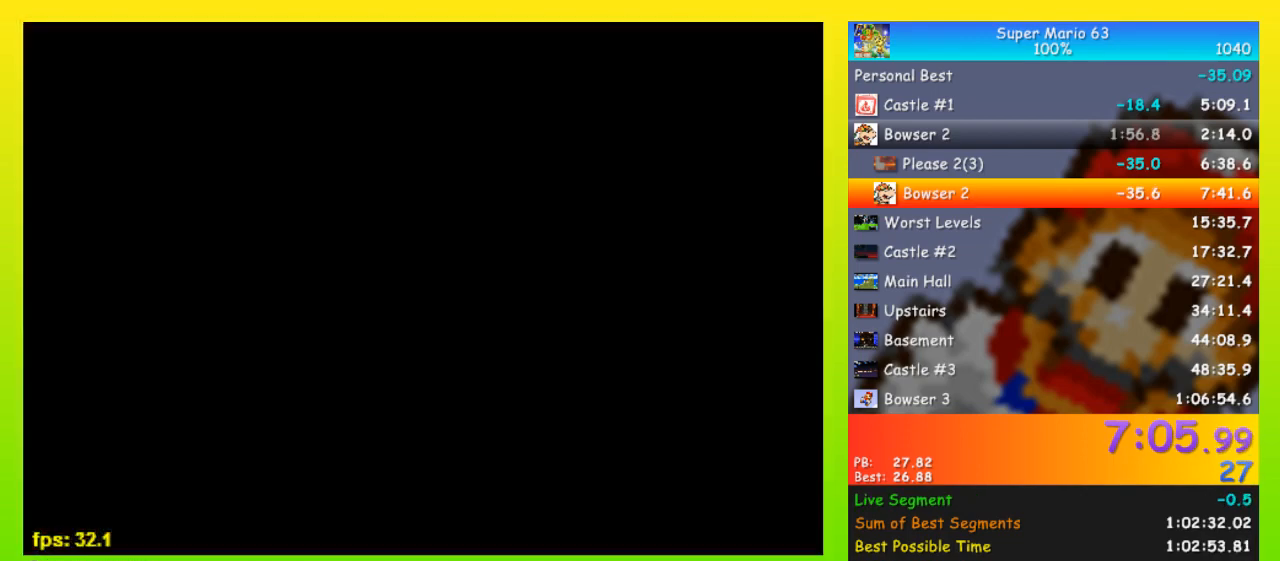
{"keys": [], "events": []}
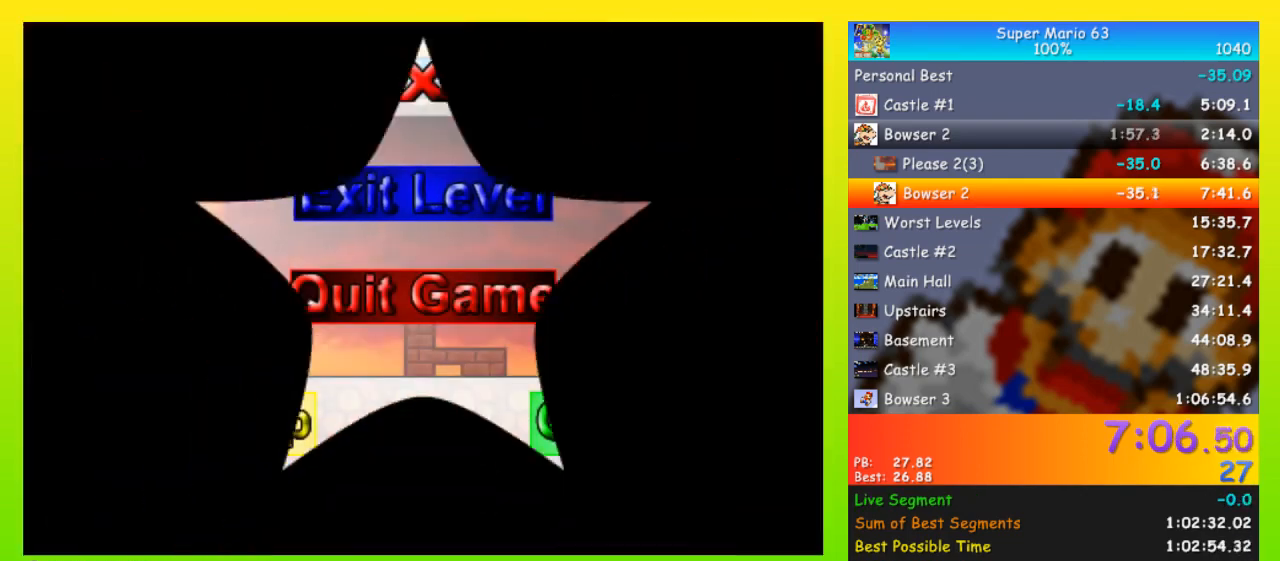
{"keys": [], "events": []}
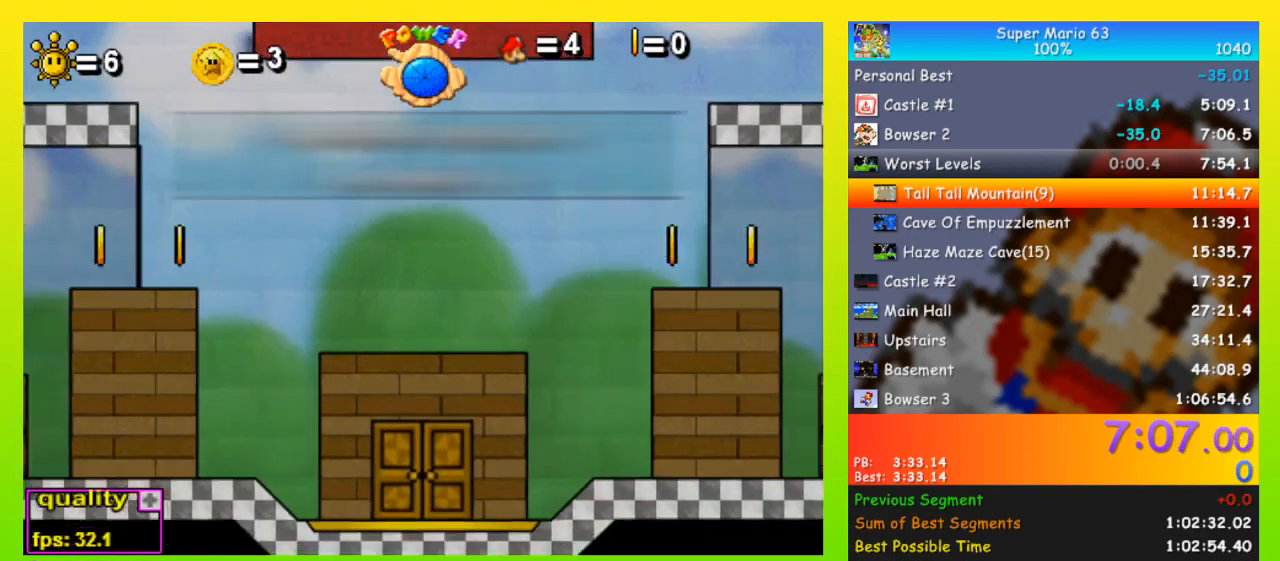
{"keys": [], "events": []}
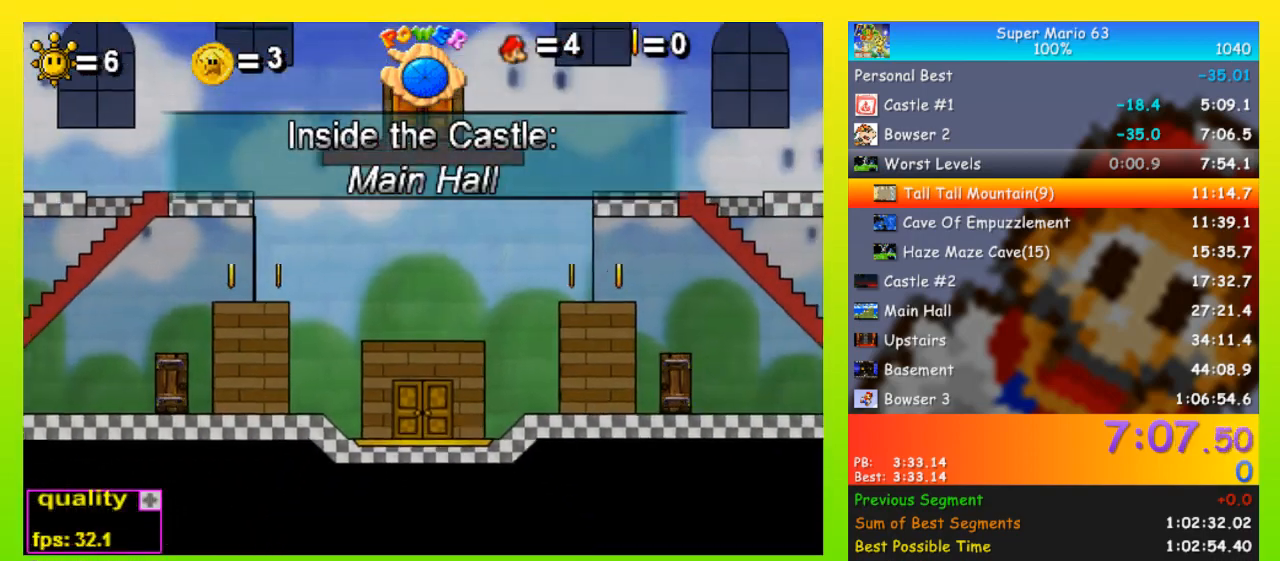
{"keys": [], "events": []}
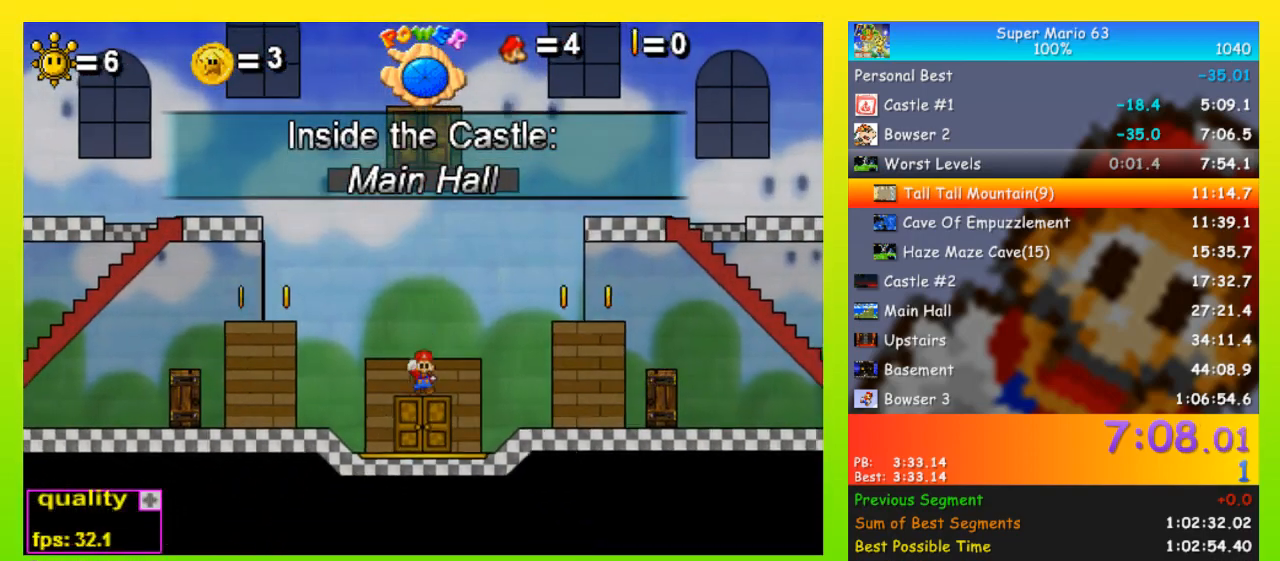
{"keys": ["right", "up"], "events": [[400, "right", "down"], [400, "up", "down"]]}
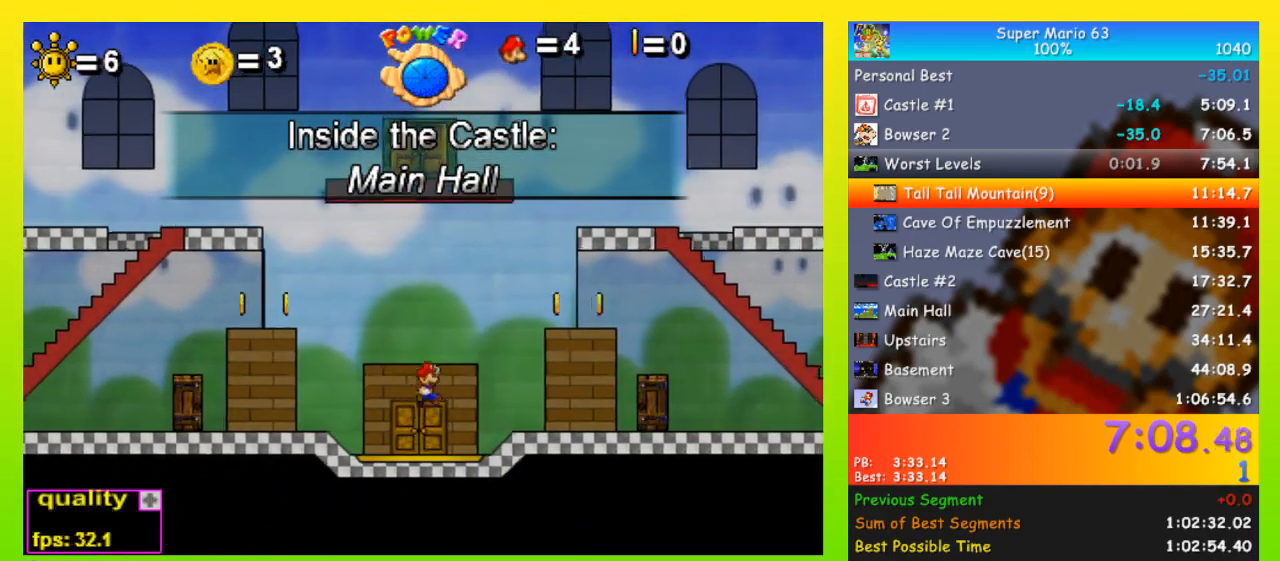
{"keys": ["right", "up"], "events": [[67, "up", "up"], [267, "up", "down"]]}
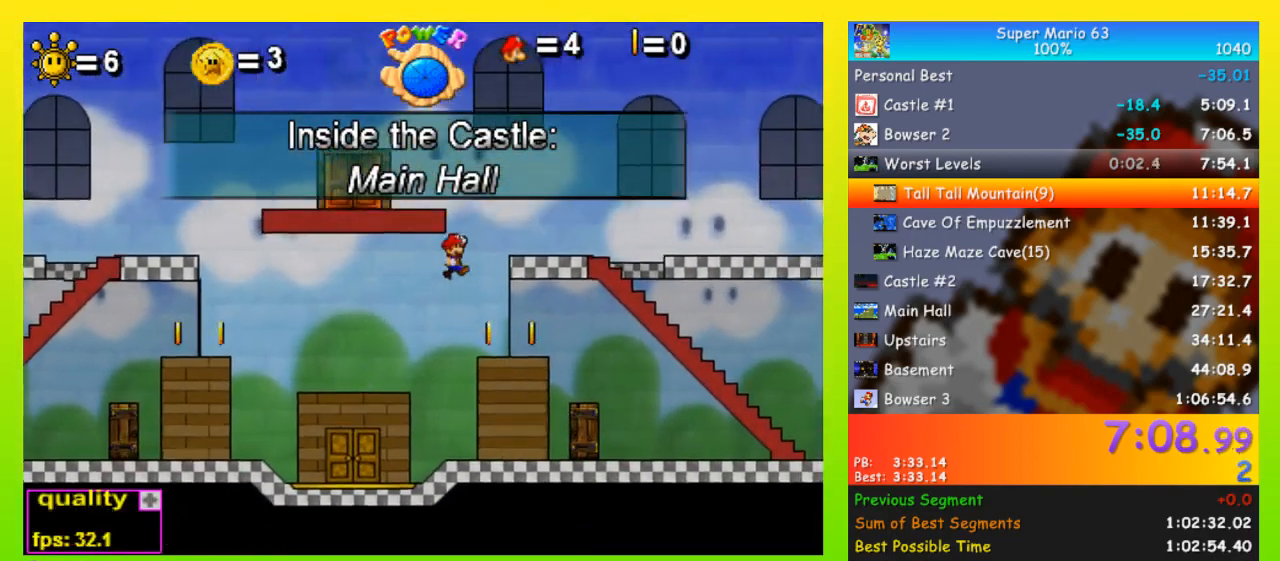
{"keys": ["down", "right"], "events": [[33, "up", "up"], [133, "down", "down"], [200, "down", "up"], [200, "up", "down"], [333, "up", "up"], [467, "down", "down"]]}
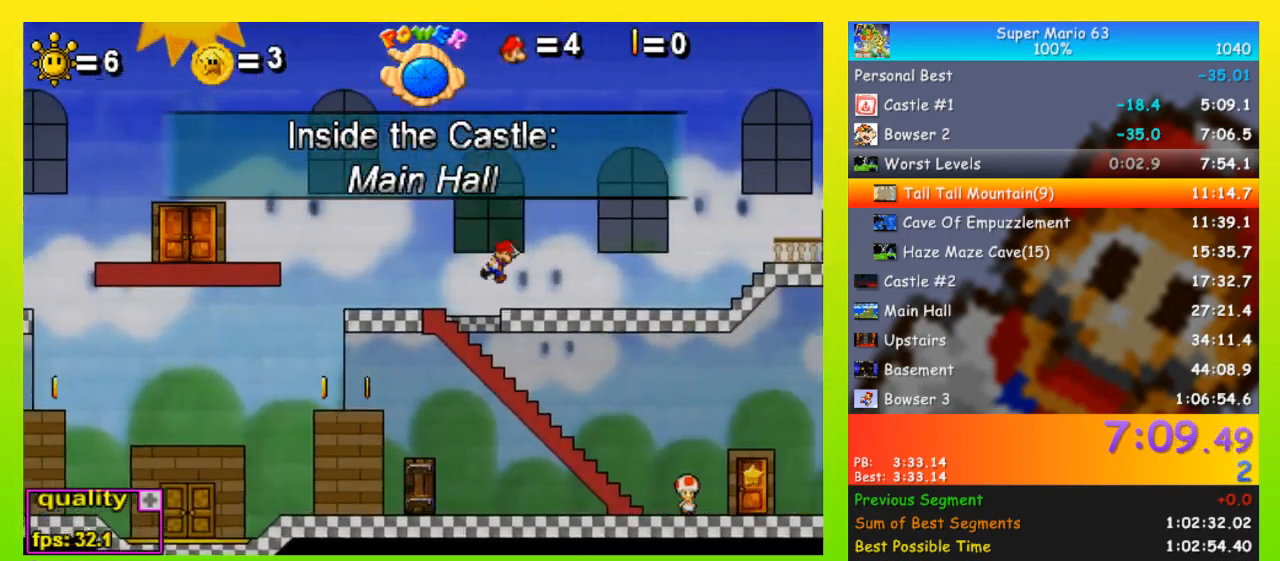
{"keys": ["right", "up"], "events": [[67, "down", "up"], [67, "up", "down"], [300, "up", "up"], [433, "up", "down"]]}
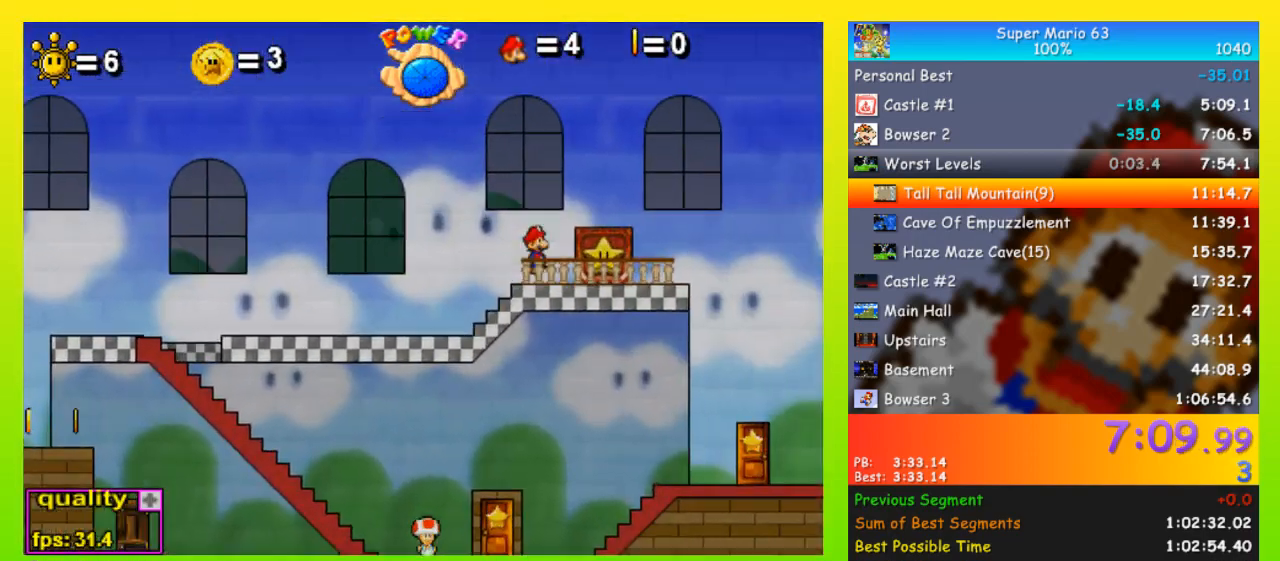
{"keys": ["right"], "events": [[233, "x", "down"], [267, "up", "up"], [367, "x", "up"]]}
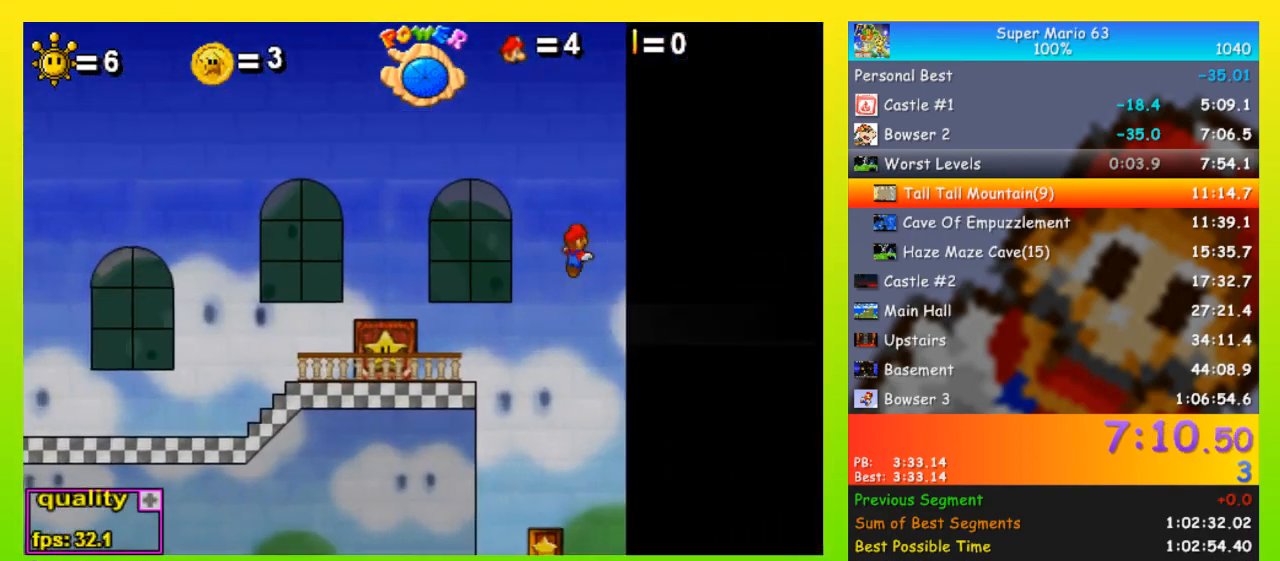
{"keys": [], "events": [[233, "up", "down"], [267, "down", "down"], [267, "up", "up"], [500, "down", "up"], [500, "right", "up"]]}
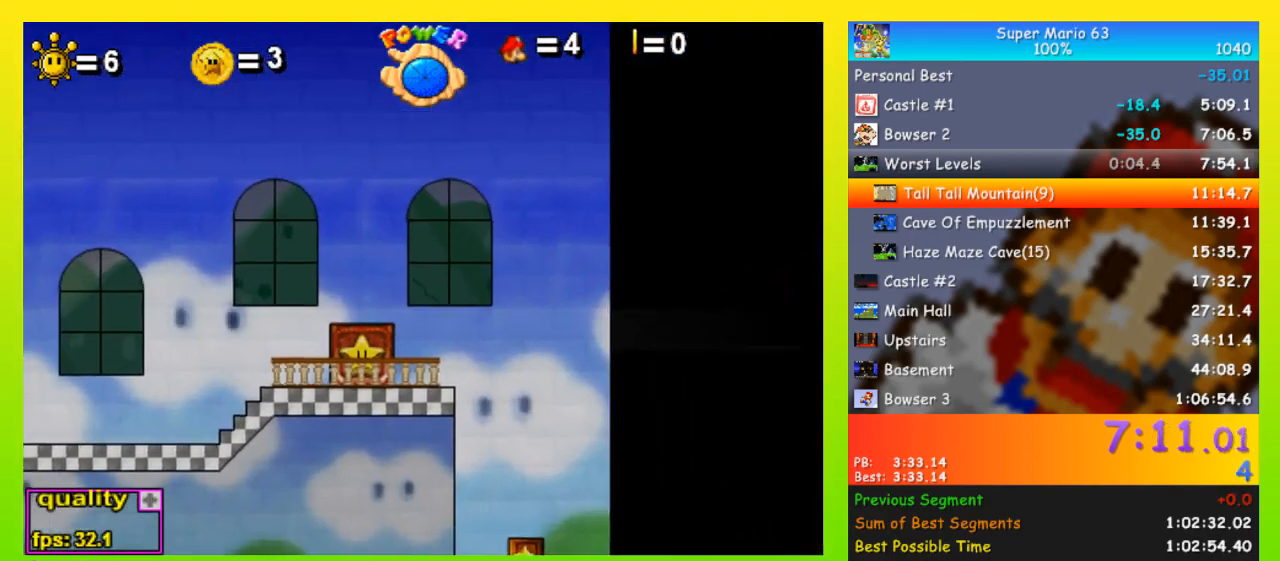
{"keys": [], "events": []}